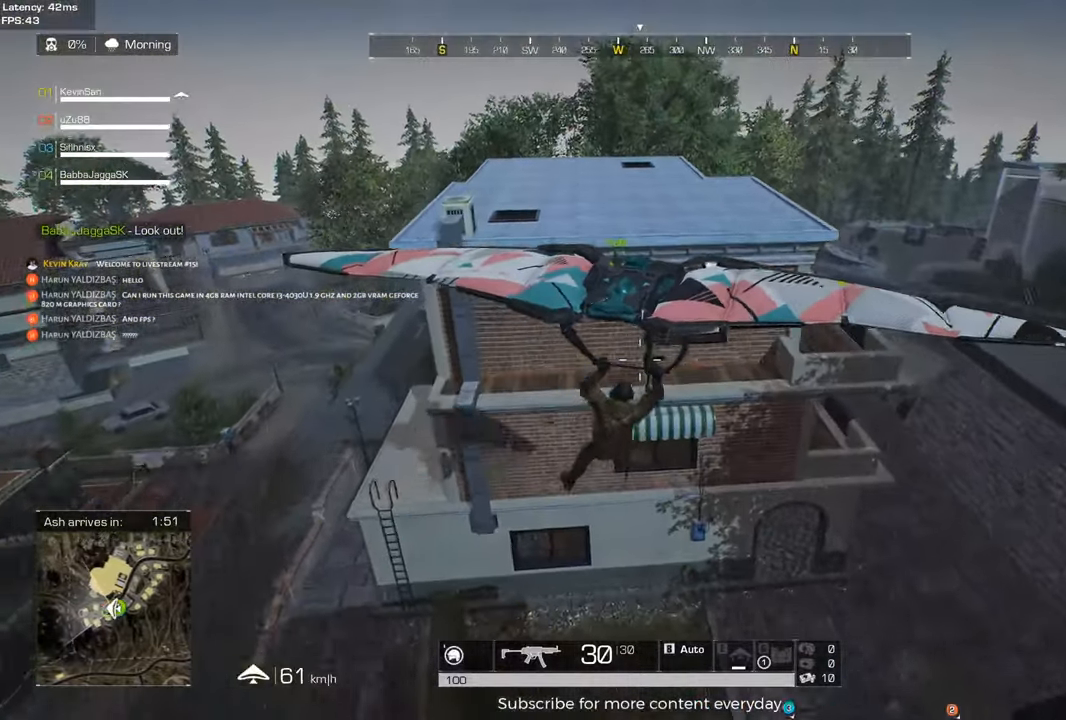
Gameplay with keyboard and mouse; each line is a JSON object with the keys and mouse buttons held at the frame after it. "events" lists presses ("down") and releases ("up") of "1", "2", "3", "4", "5", "a", "alt", "c", "caps_lock", "ctrl", "d", "e", "f", "g", "q", "r", "s", "shift", "space", "t", "tab", "v", "w", "x", "z" and "mouse_wheel" between this image and that frame as [ms after this image, input, new state], when the widget could be followed in between. "mouse_wheel" = the "wheel" button of the "mouse" list. No other keys are recorded. "wheel" means that the mouse wheel is clicked or scrolled. Not read: mouse_move.
{"keys": ["d"], "mouse": [], "events": [[300, "d", "up"], [300, "w", "up"], [483, "d", "down"]]}
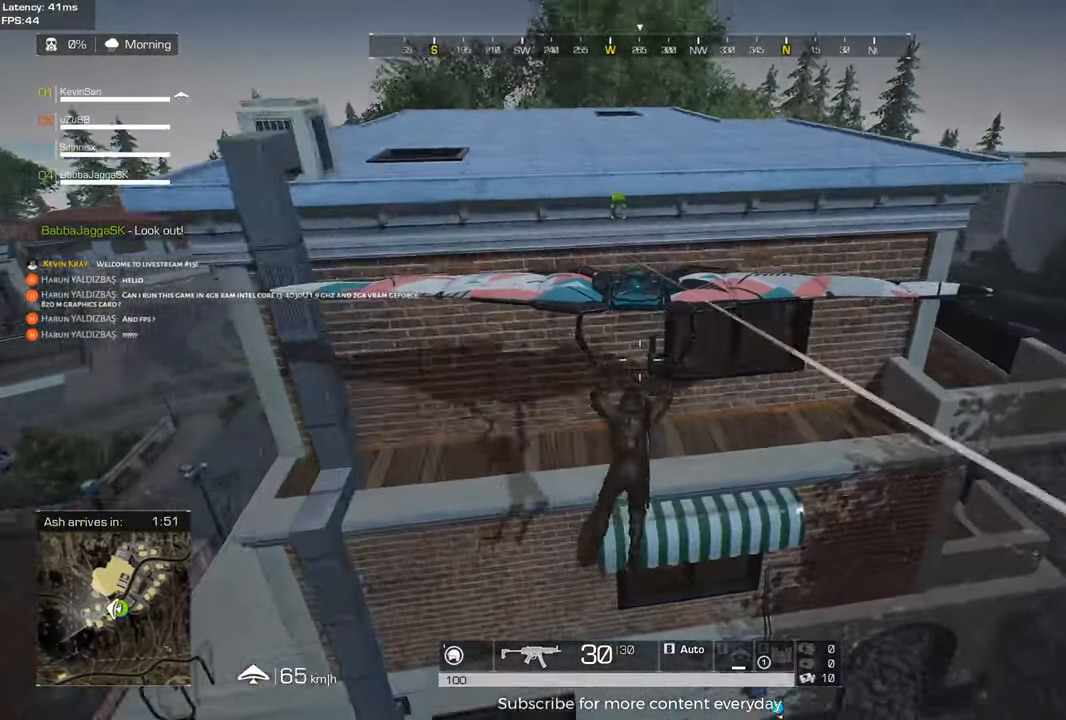
{"keys": ["d", "s"], "mouse": [], "events": [[500, "s", "down"]]}
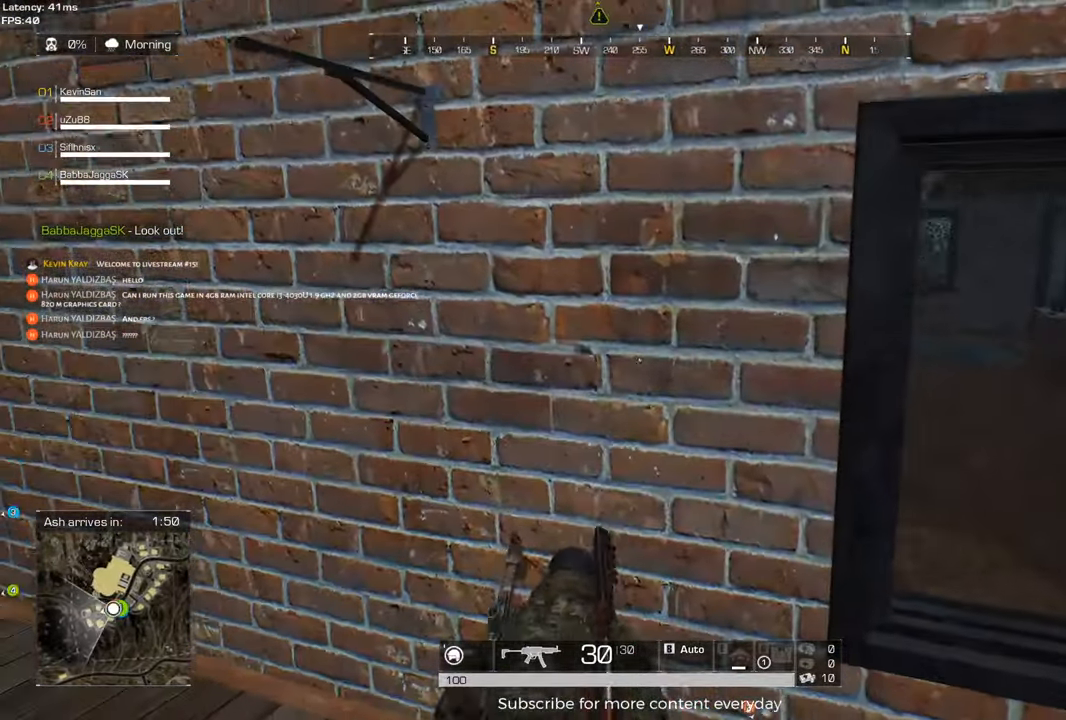
{"keys": ["d", "s"], "mouse": [], "events": [[383, "s", "up"], [467, "s", "down"]]}
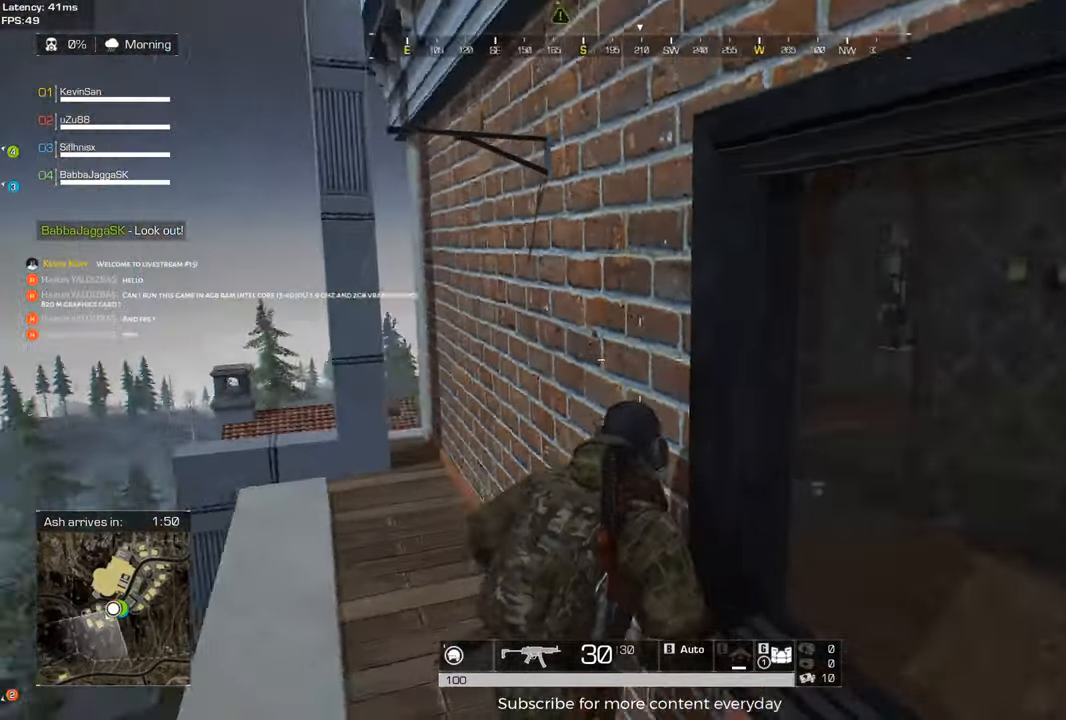
{"keys": ["a"], "mouse": [], "events": [[67, "d", "up"], [150, "s", "up"], [200, "a", "down"]]}
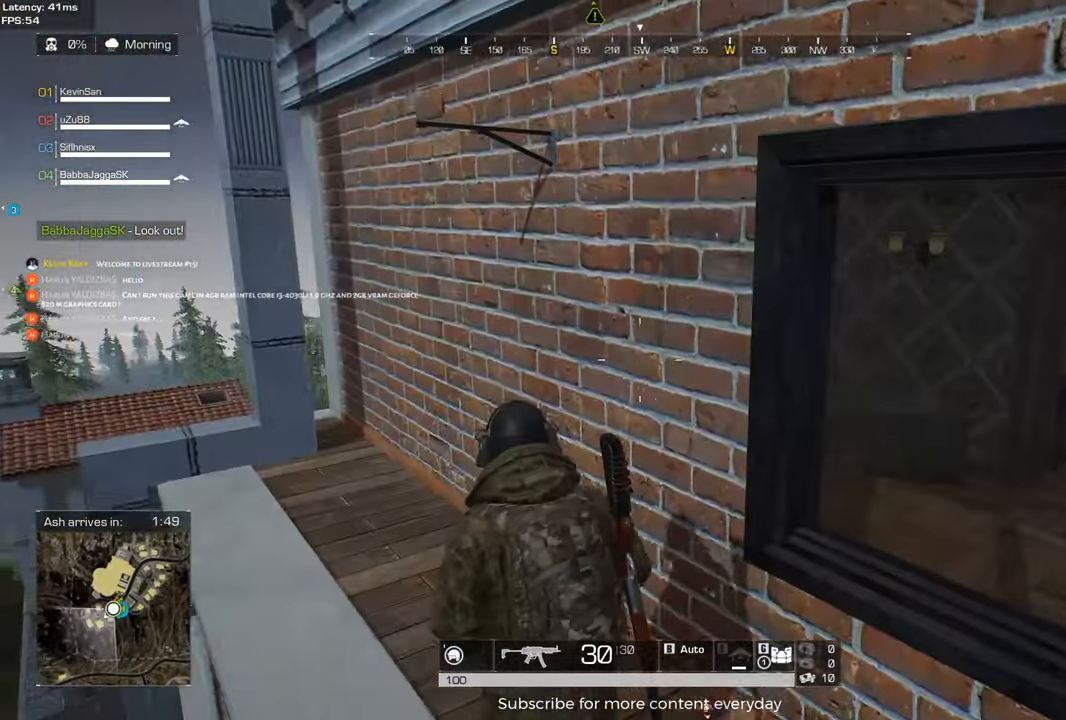
{"keys": ["a", "w"], "mouse": [], "events": [[83, "a", "up"], [83, "d", "down"], [167, "a", "down"], [167, "d", "up"], [217, "mouse_wheel", "down"], [217, "w", "down"], [267, "mouse_wheel", "up"], [267, "w", "up"], [367, "mouse_wheel", "down"], [417, "mouse_wheel", "up"], [450, "w", "down"]]}
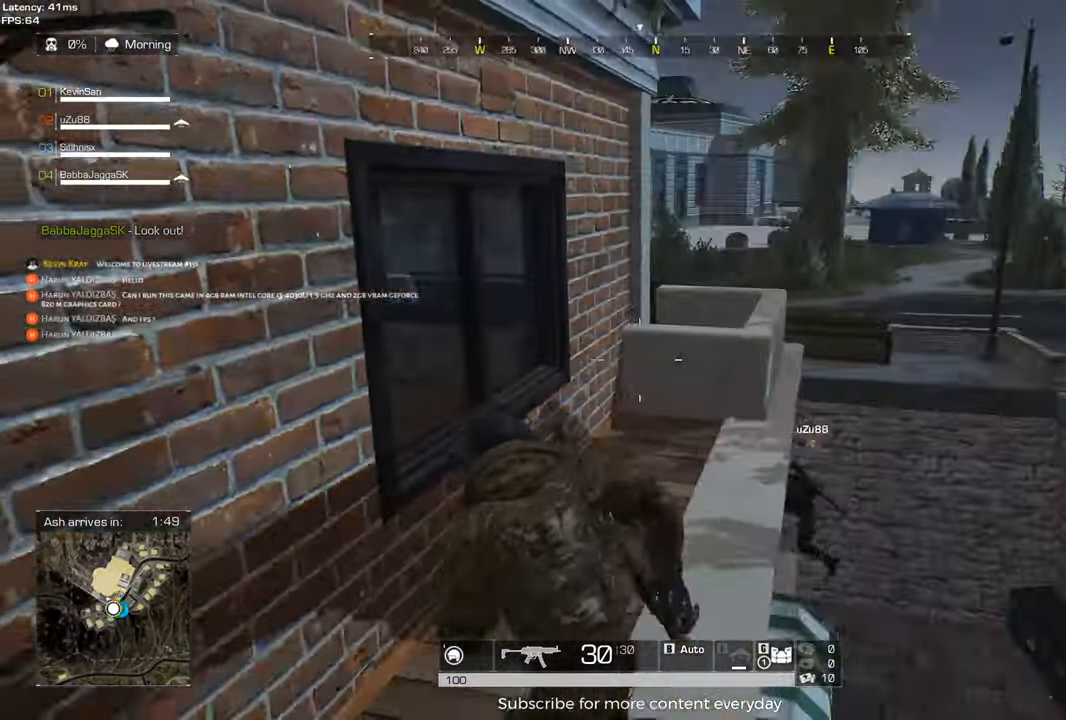
{"keys": ["shift", "w"], "mouse": [], "events": [[50, "a", "up"], [233, "shift", "down"]]}
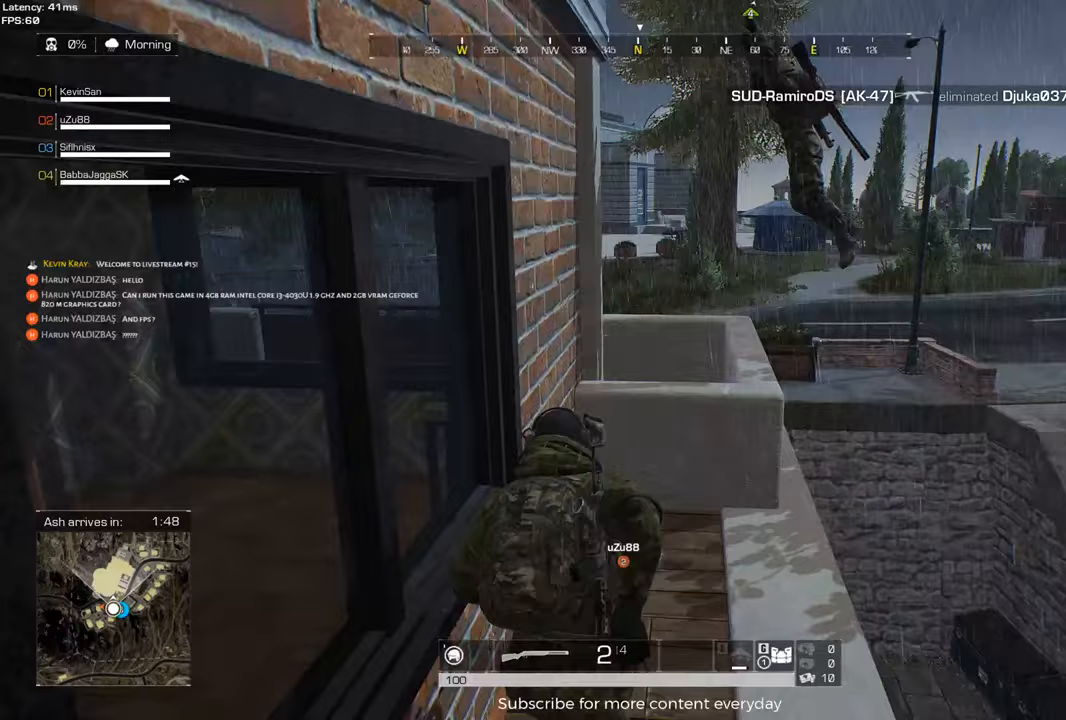
{"keys": ["shift", "w"], "mouse": [], "events": [[117, "space", "down"], [200, "space", "up"]]}
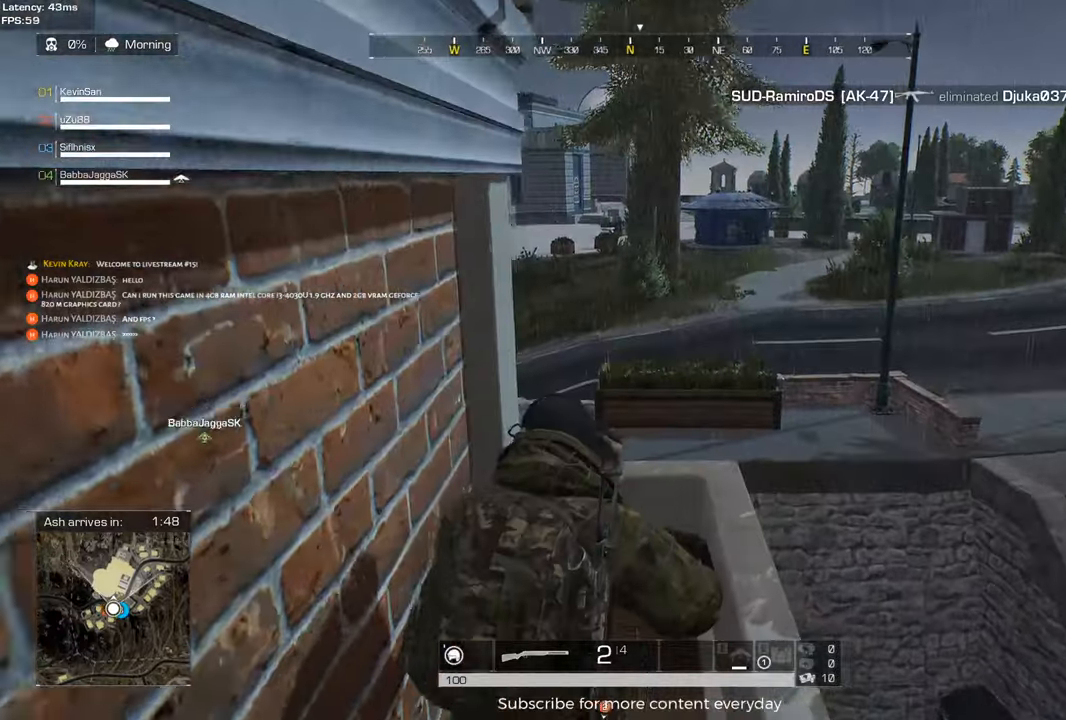
{"keys": ["d", "shift", "space", "w"], "mouse": [], "events": [[83, "d", "down"], [400, "space", "down"]]}
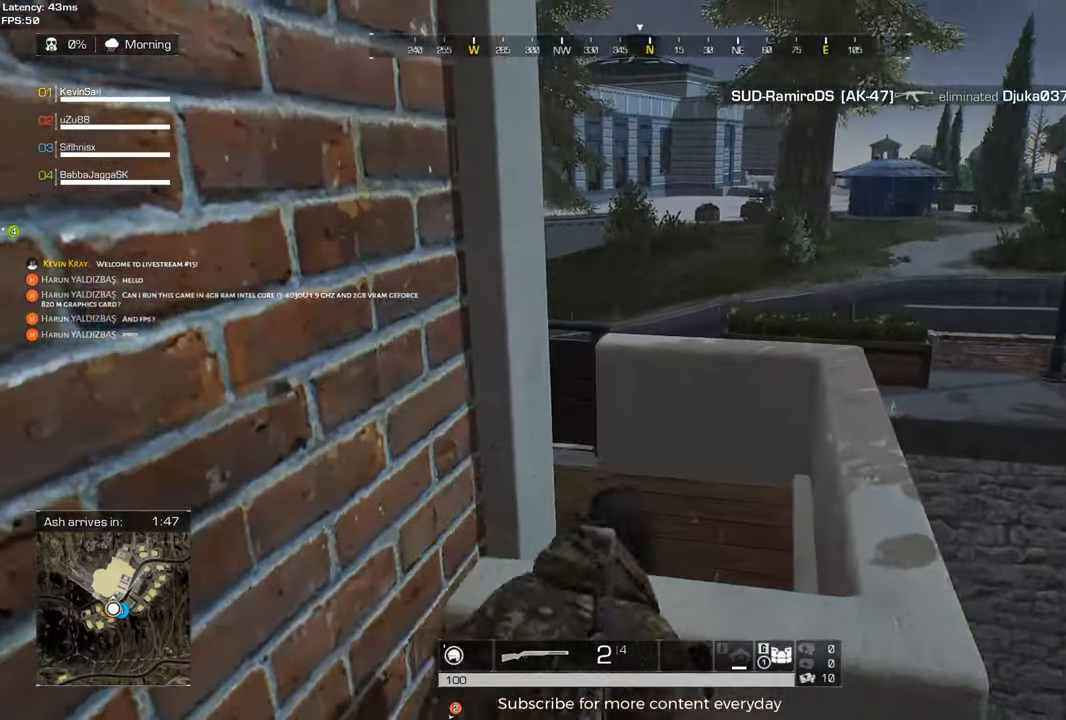
{"keys": ["shift", "w"], "mouse": [], "events": [[50, "space", "up"], [183, "d", "up"]]}
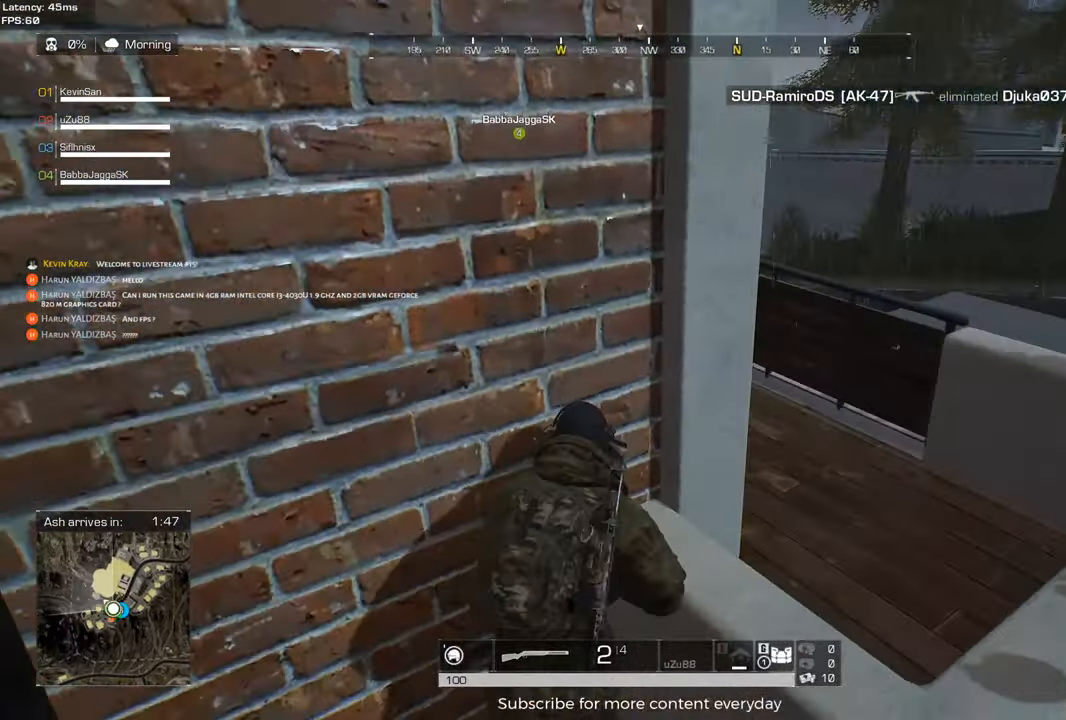
{"keys": ["d", "shift", "w"], "mouse": [], "events": [[67, "space", "down"], [167, "d", "down"], [200, "space", "up"]]}
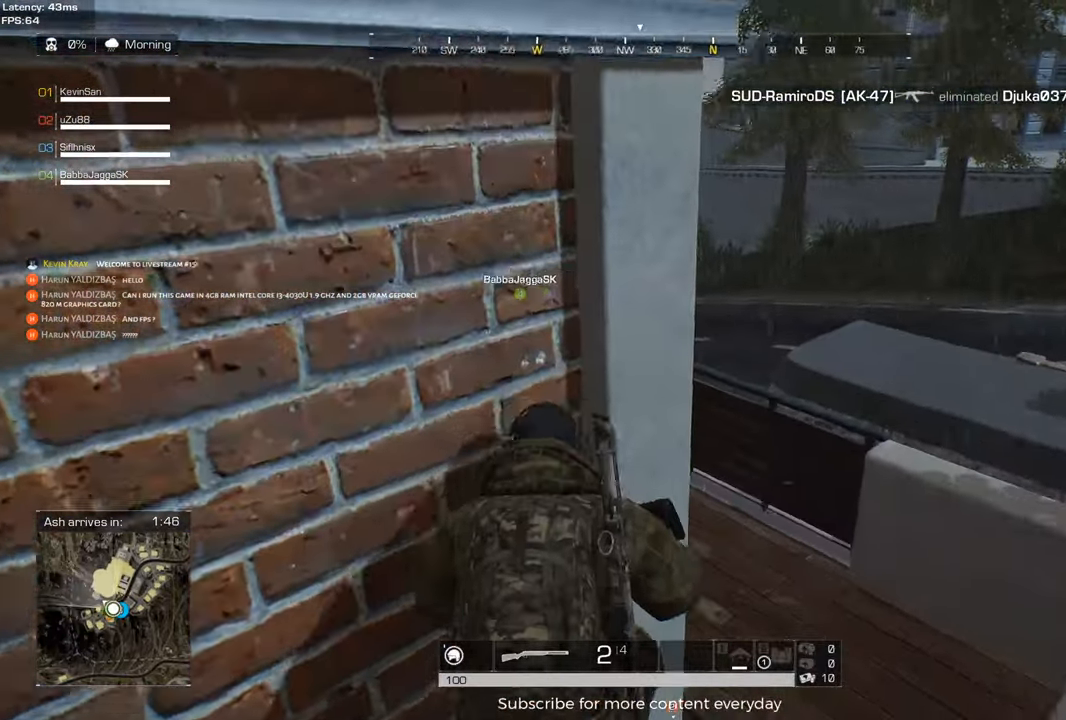
{"keys": ["w"], "mouse": [], "events": [[400, "d", "up"], [400, "shift", "up"]]}
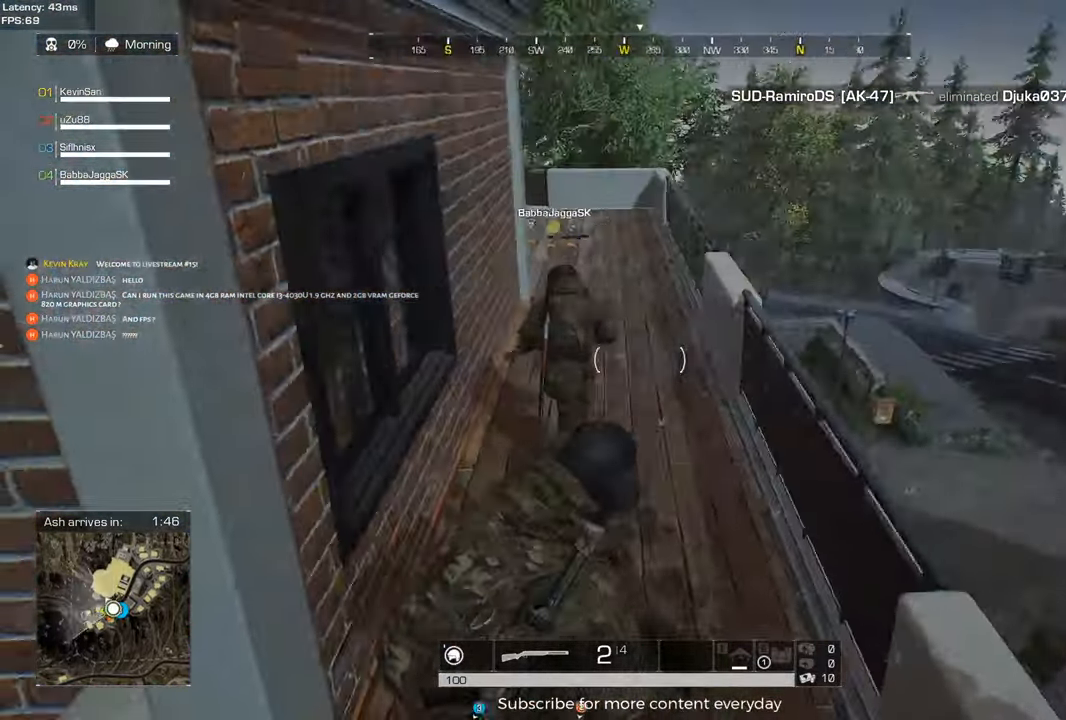
{"keys": ["d", "shift", "w"], "mouse": [], "events": [[133, "shift", "down"], [417, "d", "down"]]}
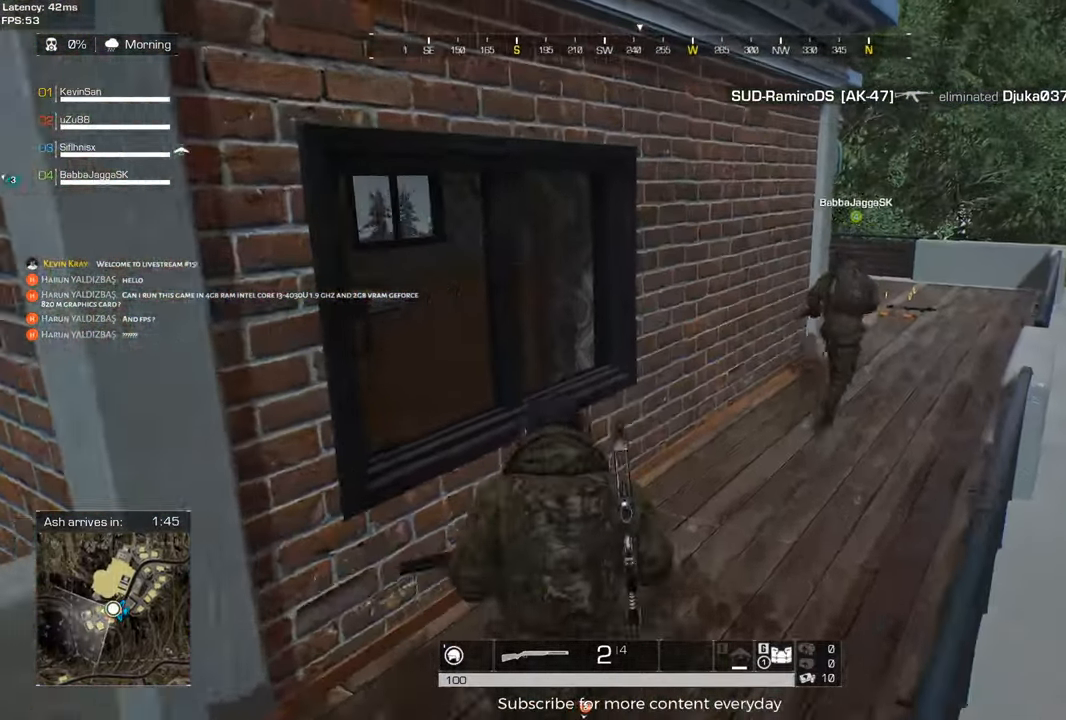
{"keys": ["a", "w"], "mouse": [], "events": [[150, "shift", "up"], [250, "w", "up"], [350, "shift", "down"], [350, "w", "down"], [433, "d", "up"], [483, "a", "down"], [483, "shift", "up"]]}
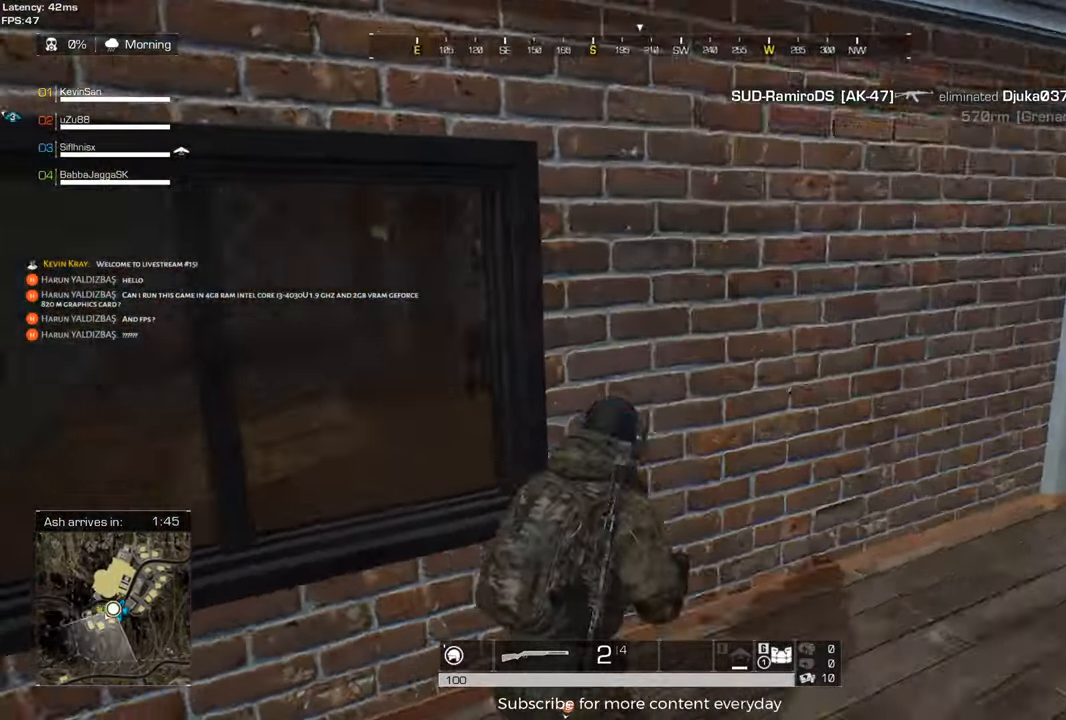
{"keys": ["shift", "w"], "mouse": [], "events": [[33, "w", "up"], [217, "w", "down"], [267, "space", "down"], [317, "shift", "down"], [367, "a", "up"], [400, "space", "up"]]}
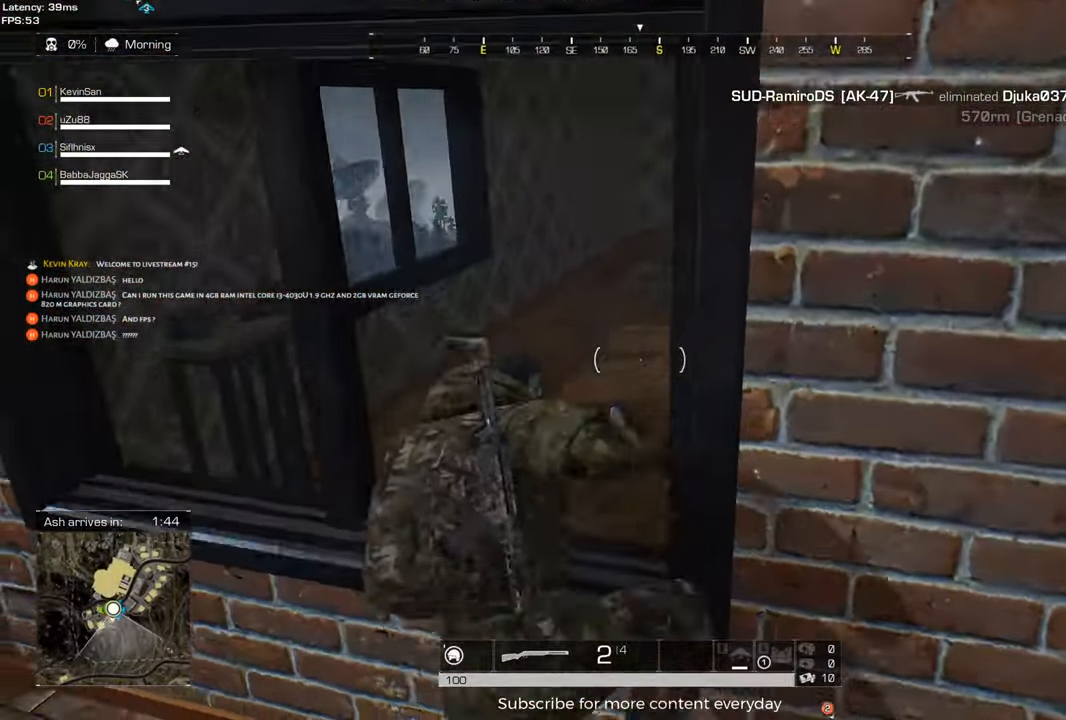
{"keys": ["shift", "w"], "mouse": [], "events": []}
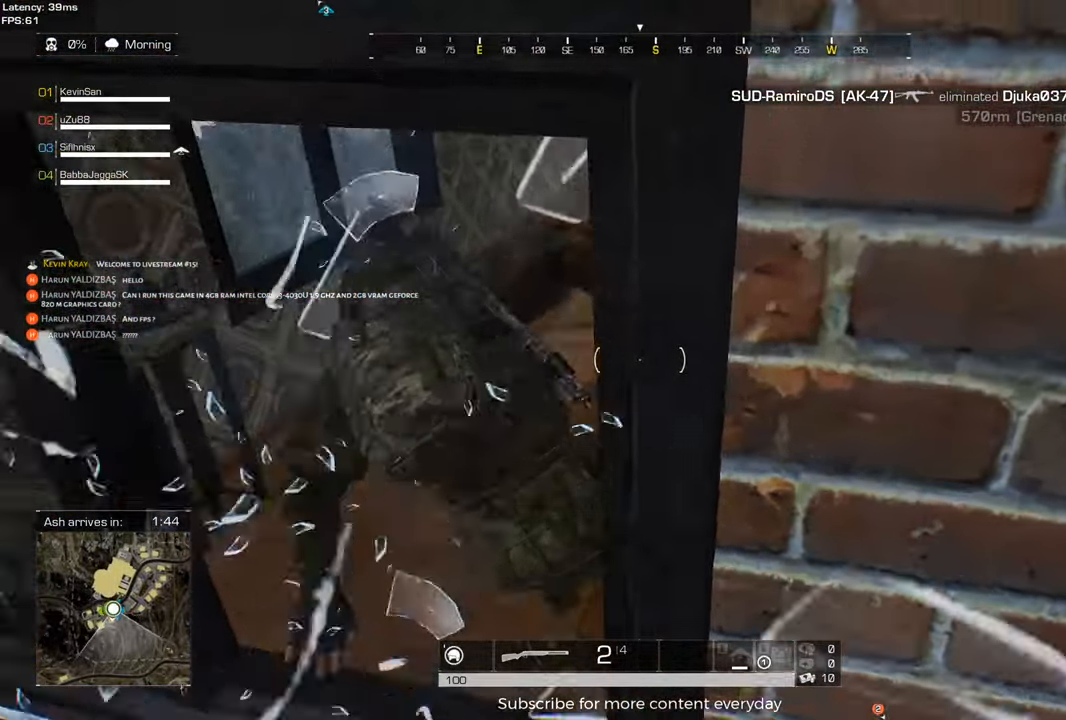
{"keys": ["a", "shift", "w"], "mouse": [], "events": [[300, "a", "down"]]}
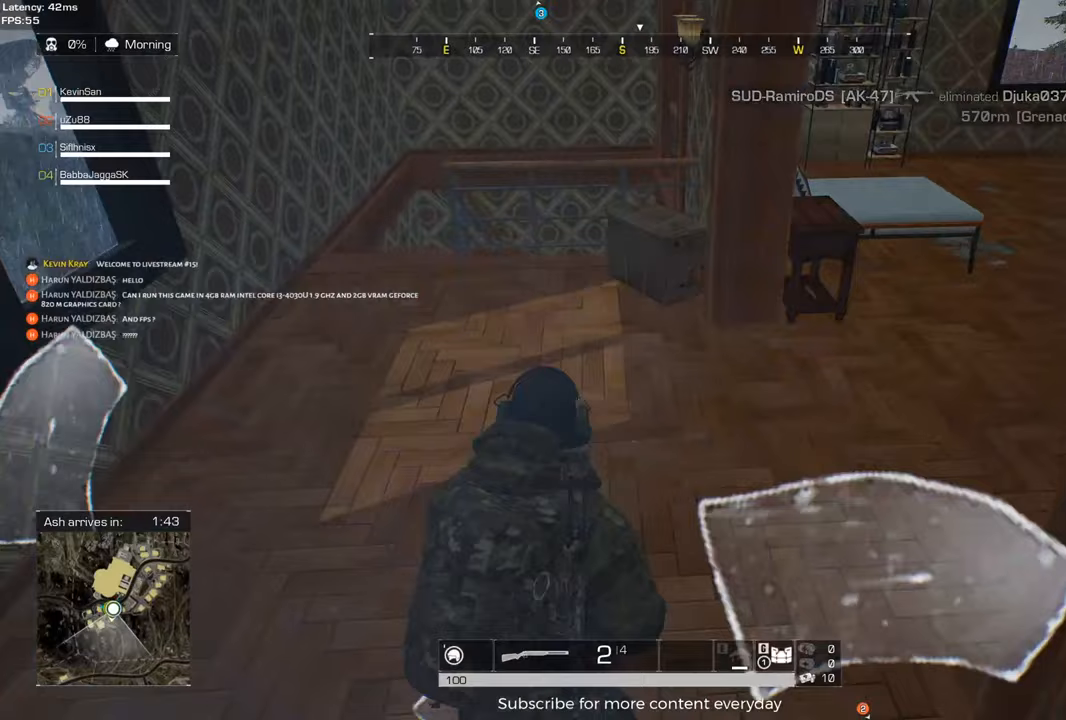
{"keys": ["a", "shift", "w"], "mouse": [], "events": []}
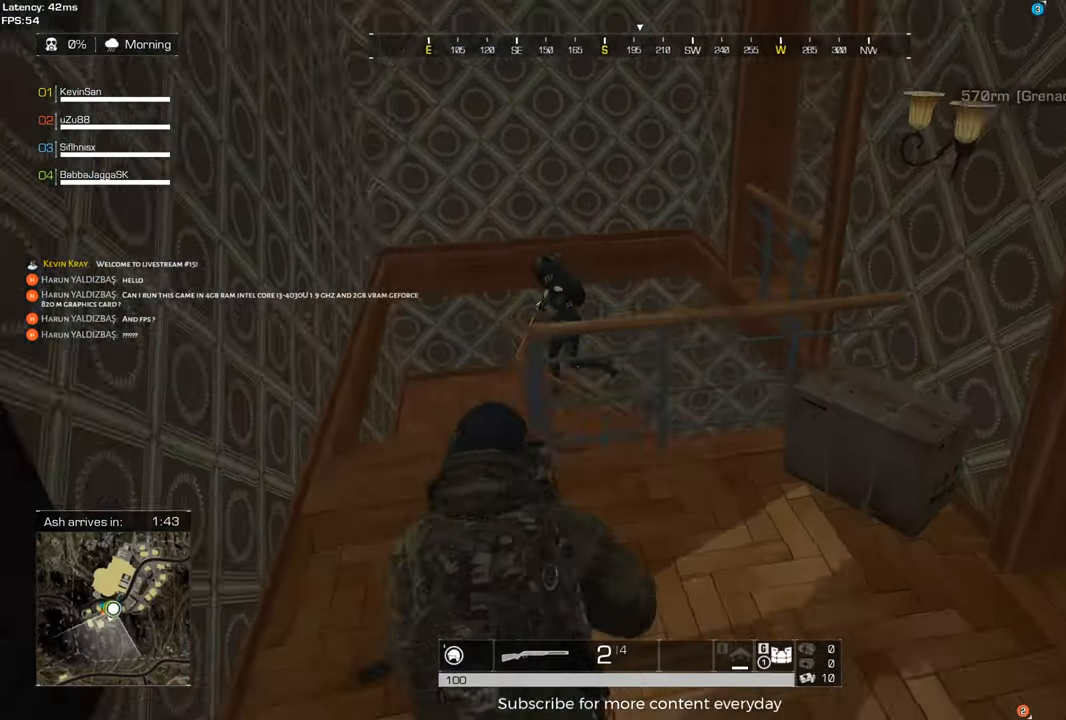
{"keys": [], "mouse": [], "events": [[233, "a", "up"], [233, "shift", "up"], [233, "w", "up"], [333, "d", "down"], [467, "d", "up"]]}
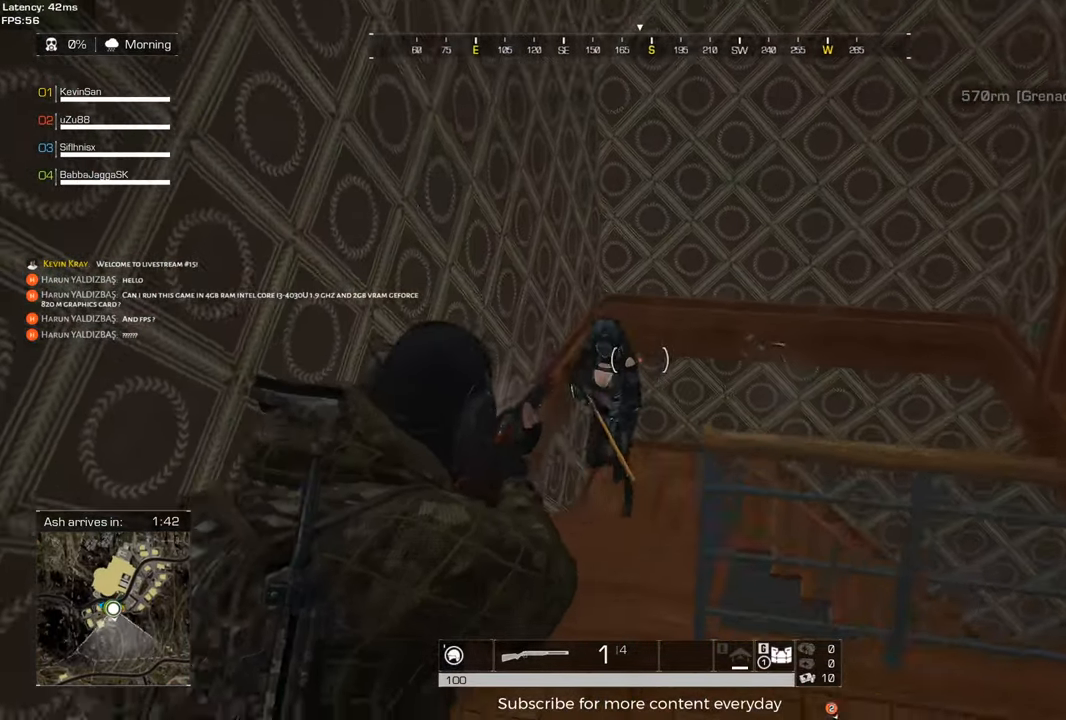
{"keys": ["c", "d"], "mouse": [], "events": [[17, "d", "down"], [200, "s", "down"], [383, "c", "down"], [433, "s", "up"]]}
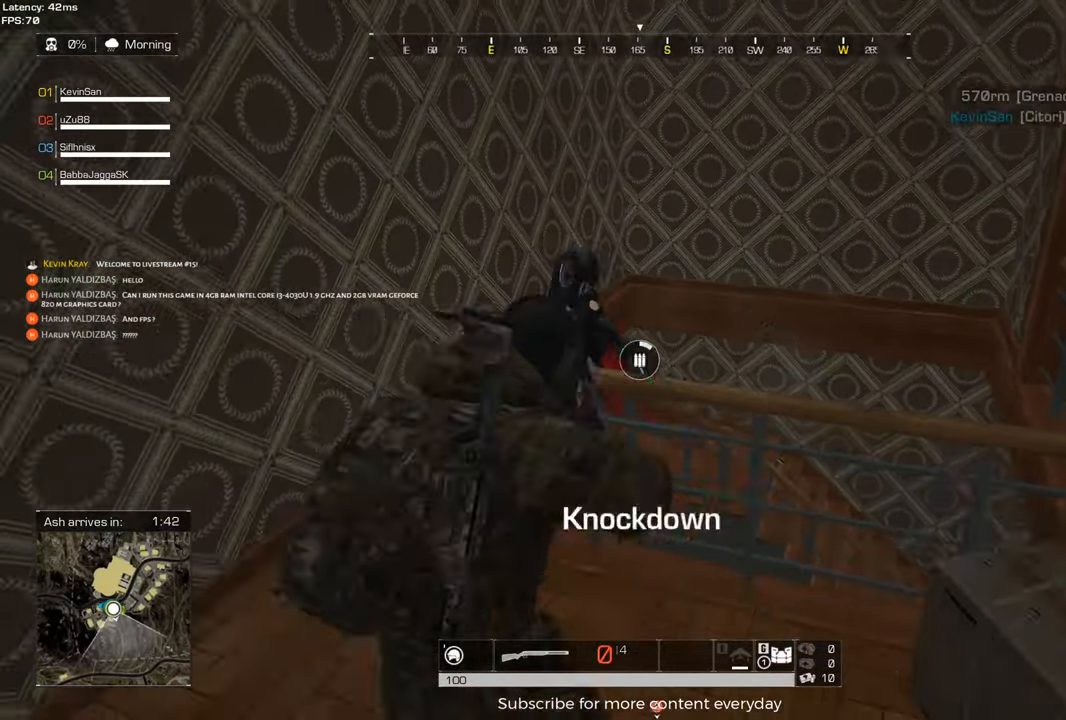
{"keys": ["a"], "mouse": [], "events": [[33, "c", "up"], [133, "a", "down"], [133, "d", "up"], [267, "c", "down"], [367, "c", "up"]]}
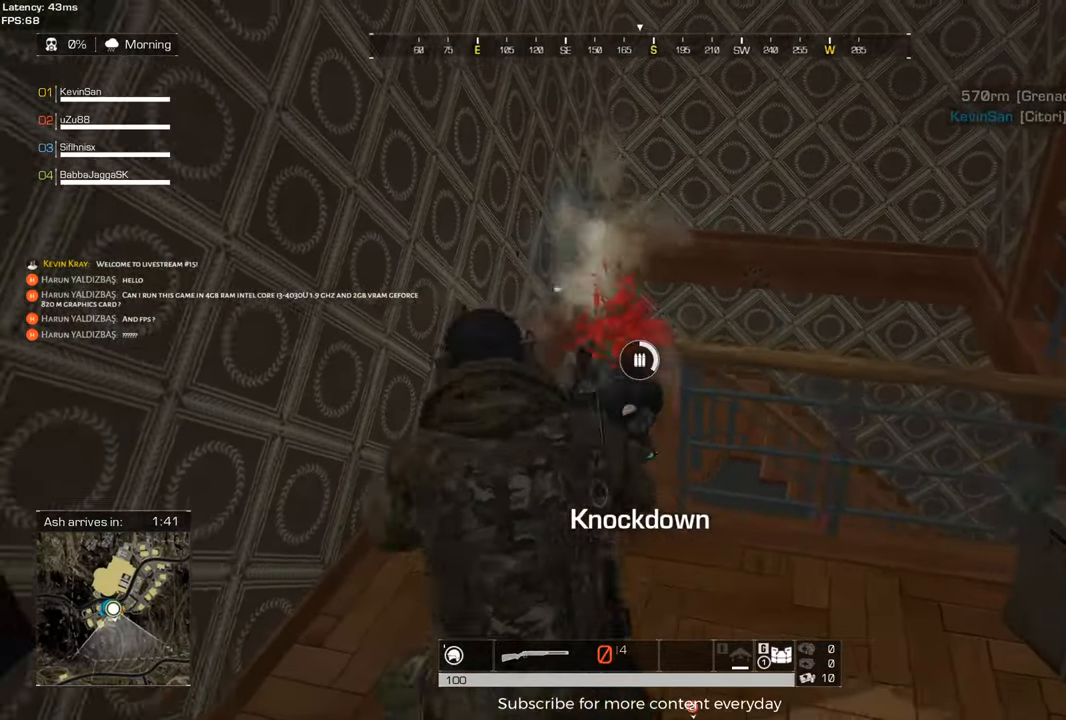
{"keys": ["w"], "mouse": [], "events": [[133, "w", "down"], [233, "a", "up"], [333, "w", "up"], [417, "w", "down"]]}
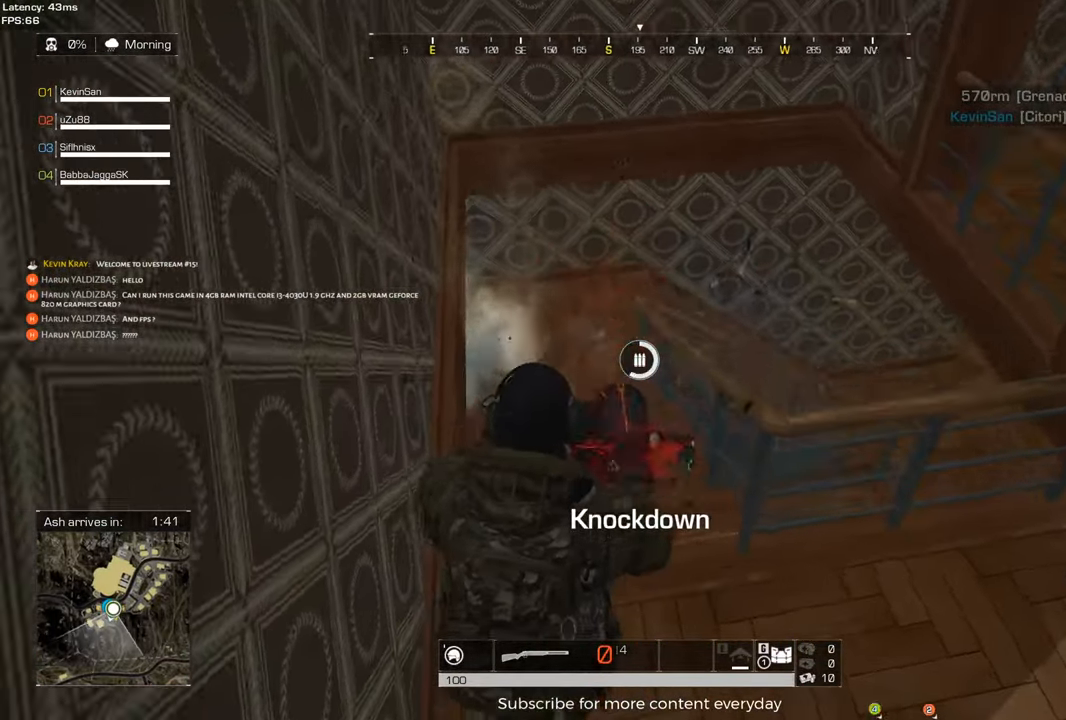
{"keys": ["tab", "w"], "mouse": [], "events": [[17, "w", "up"], [67, "w", "down"], [100, "w", "up"], [383, "w", "down"], [483, "tab", "down"]]}
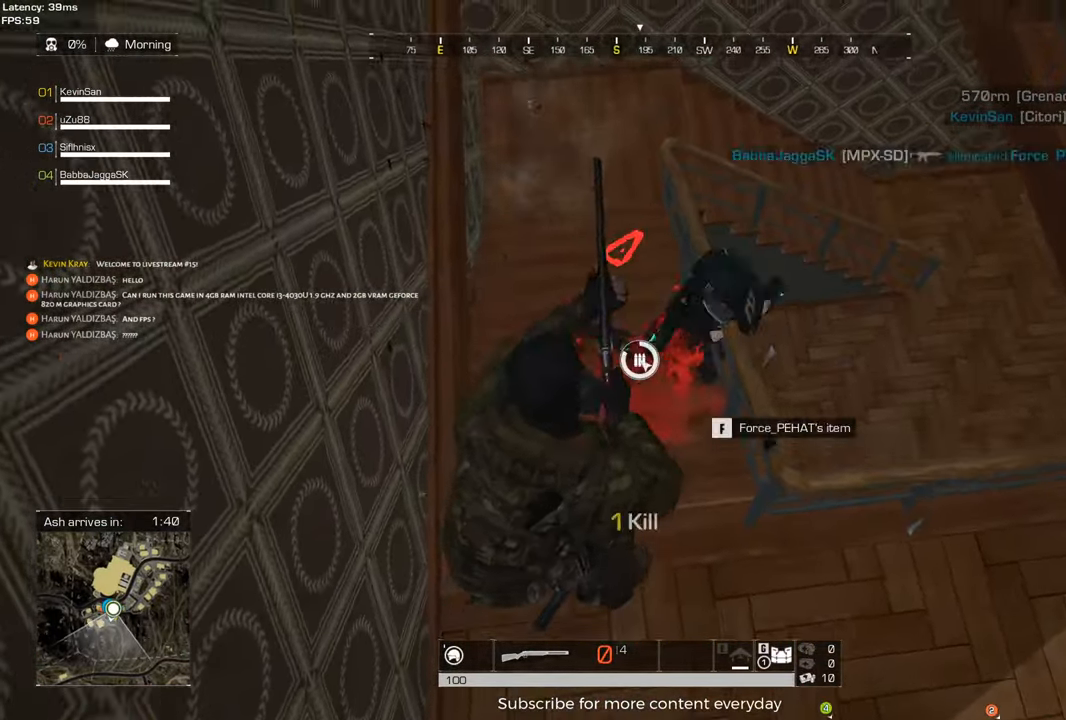
{"keys": [], "mouse": [], "events": [[33, "w", "up"], [83, "tab", "up"], [217, "w", "down"], [367, "w", "up"]]}
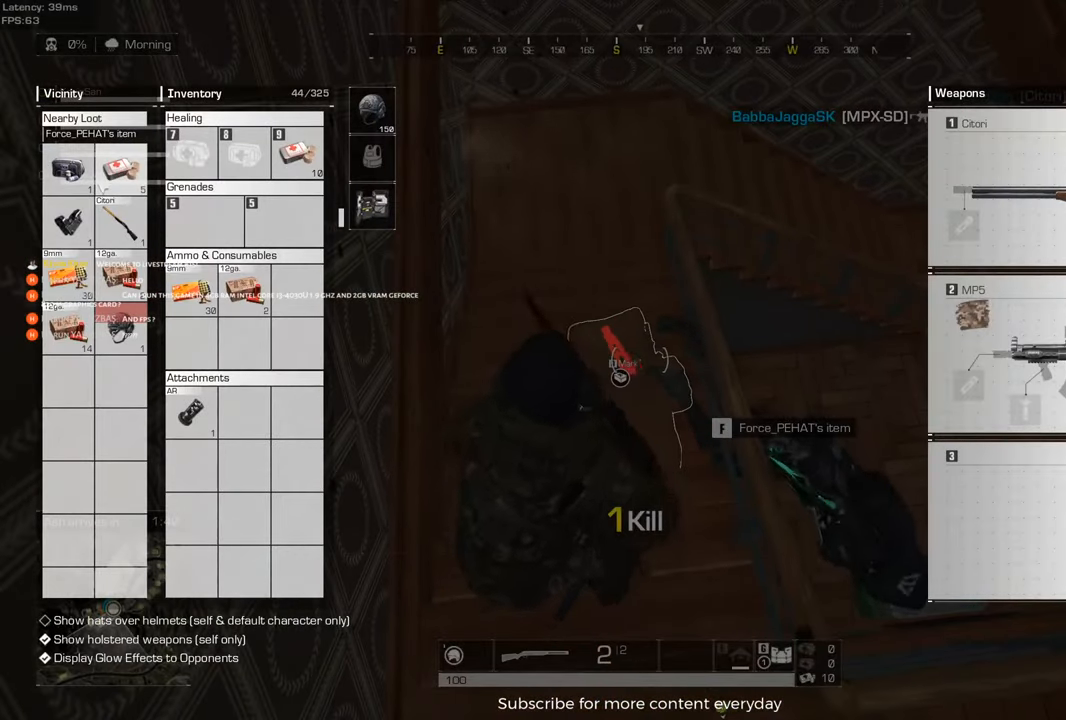
{"keys": [], "mouse": [], "events": []}
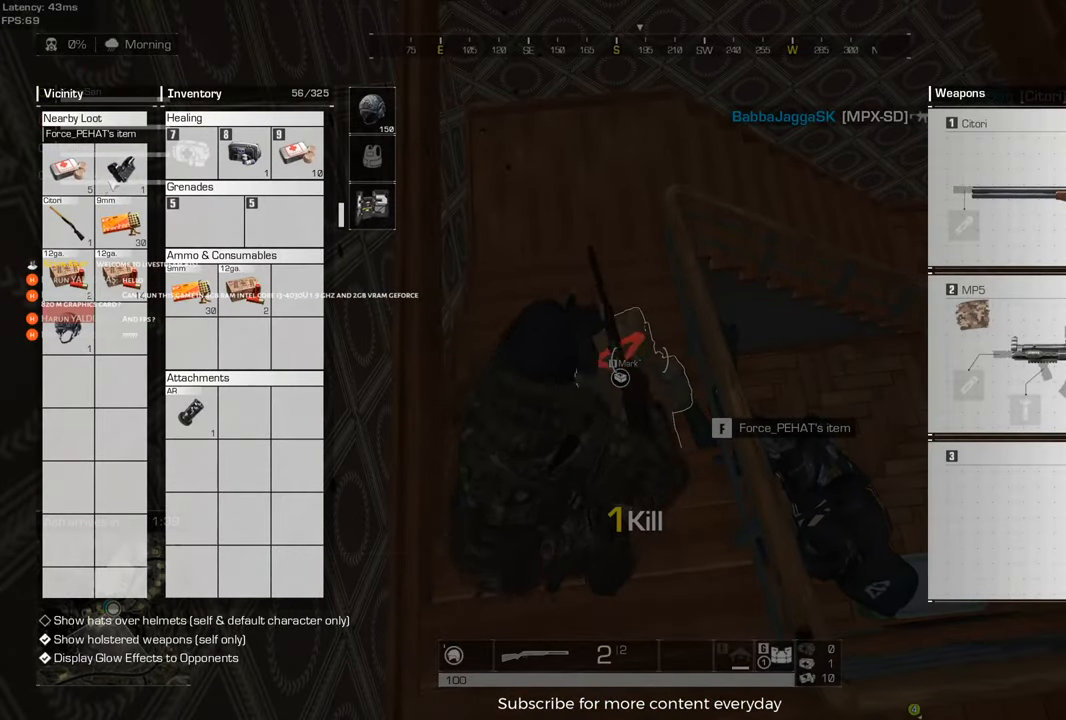
{"keys": [], "mouse": [], "events": []}
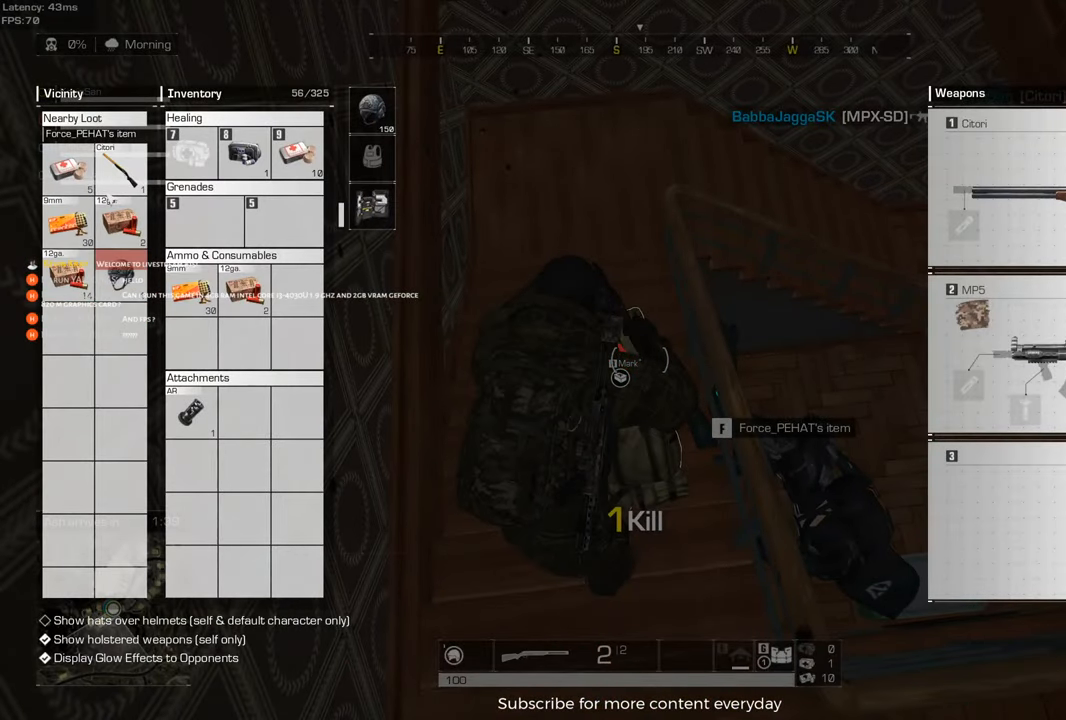
{"keys": [], "mouse": [], "events": []}
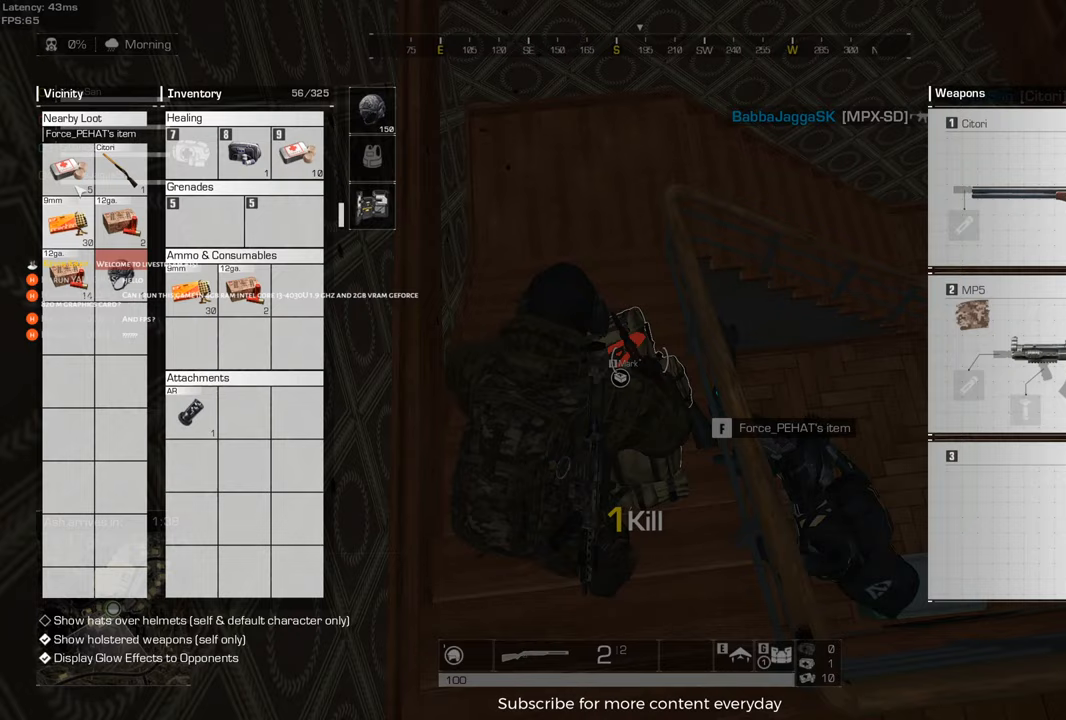
{"keys": [], "mouse": [], "events": []}
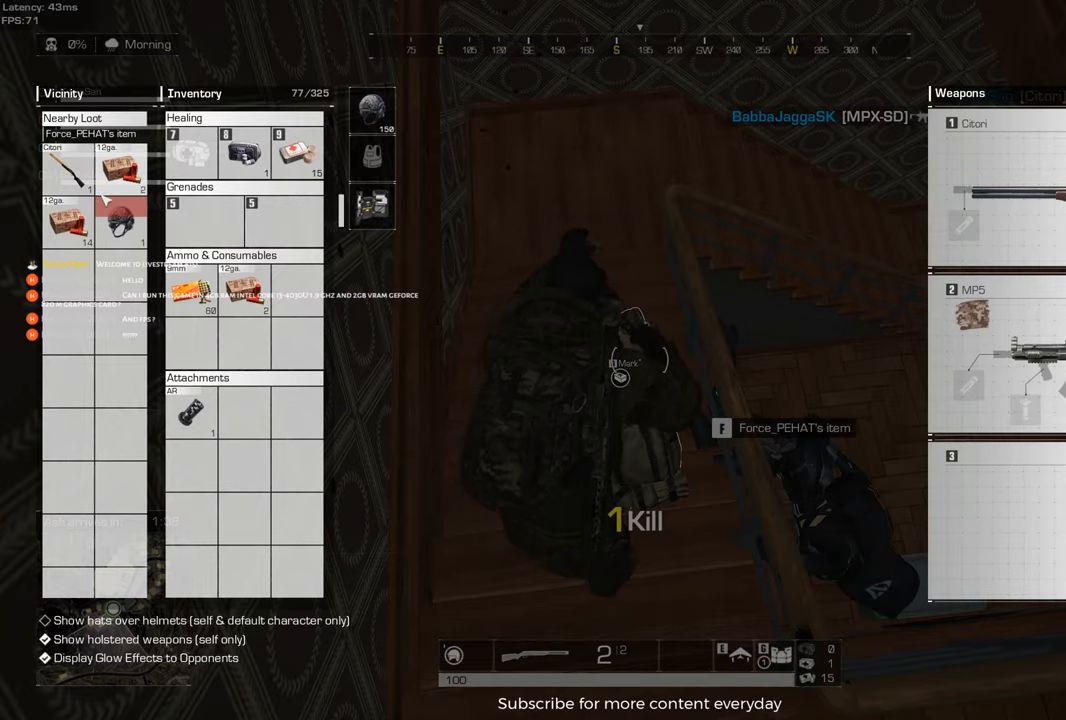
{"keys": ["d"], "mouse": [], "events": [[167, "tab", "down"], [300, "d", "down"], [300, "tab", "up"]]}
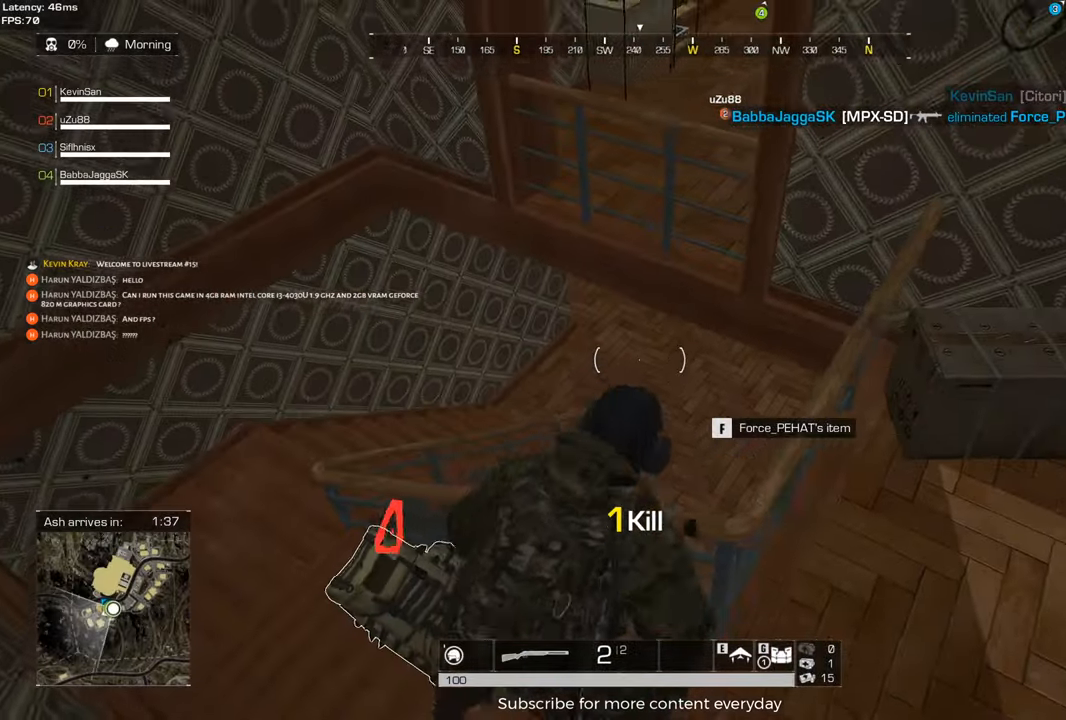
{"keys": ["d"], "mouse": [], "events": [[83, "mouse_wheel", "down"], [267, "mouse_wheel", "up"]]}